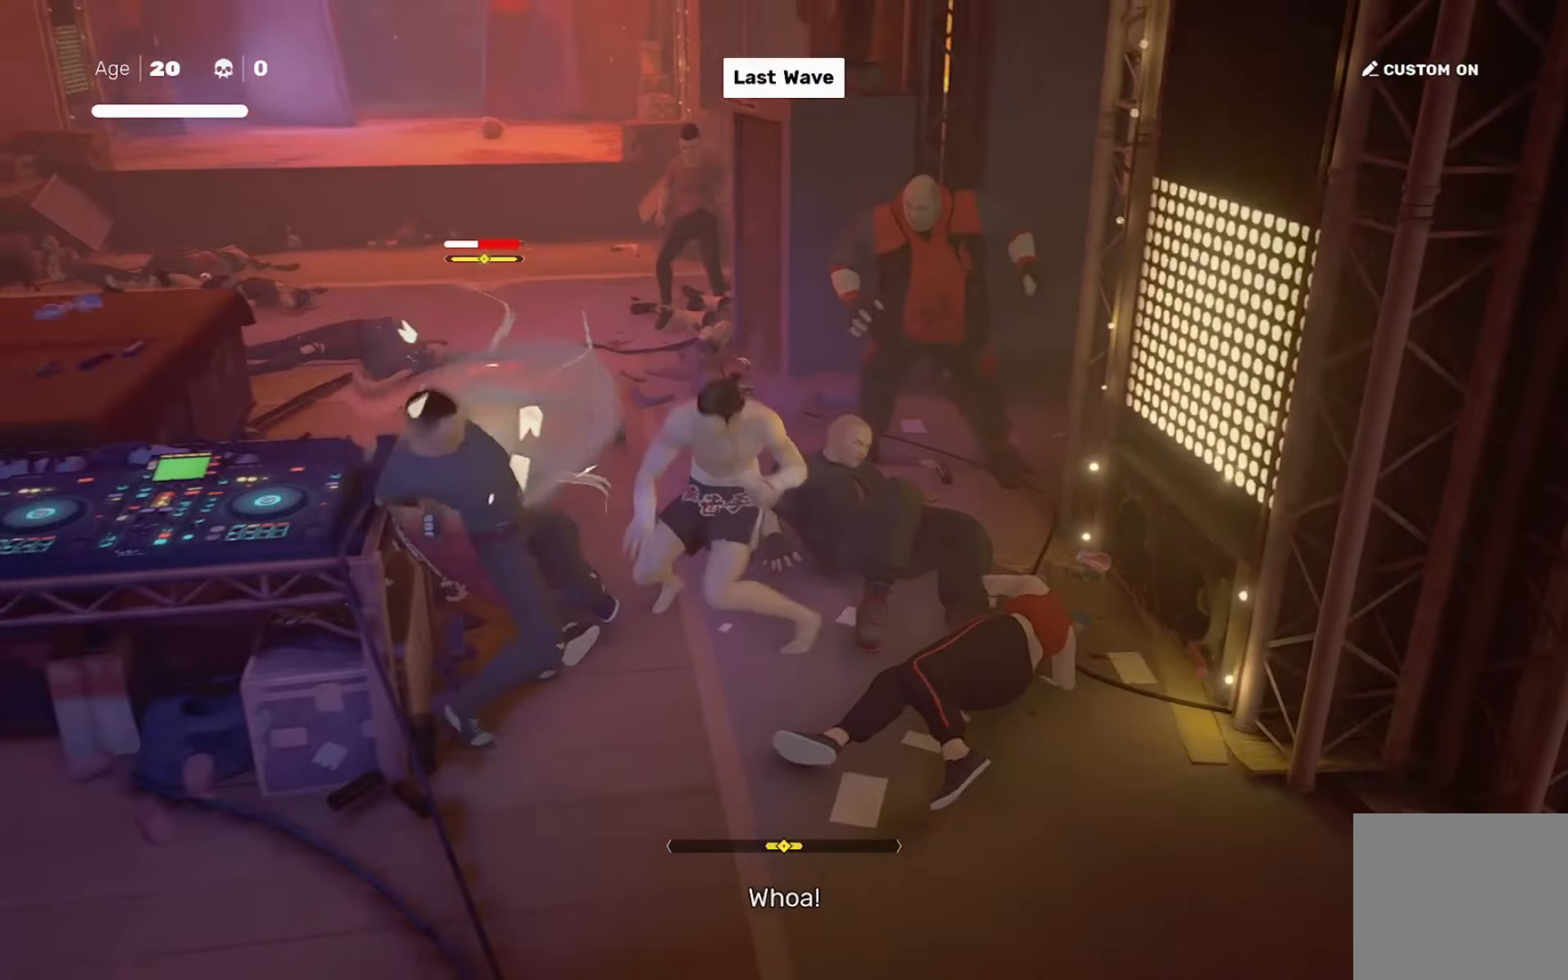
Gameplay with a controller (PlayStation layout); each line is a JSON object with the inputs held at the frame after it. "events" lists button and stick changes between this image and that frame as [ms after this image, input, new state], when the widget could be followed in between. Not read: L3 R3.
{"buttons": [], "left_stick": "center", "right_stick": "center", "events": []}
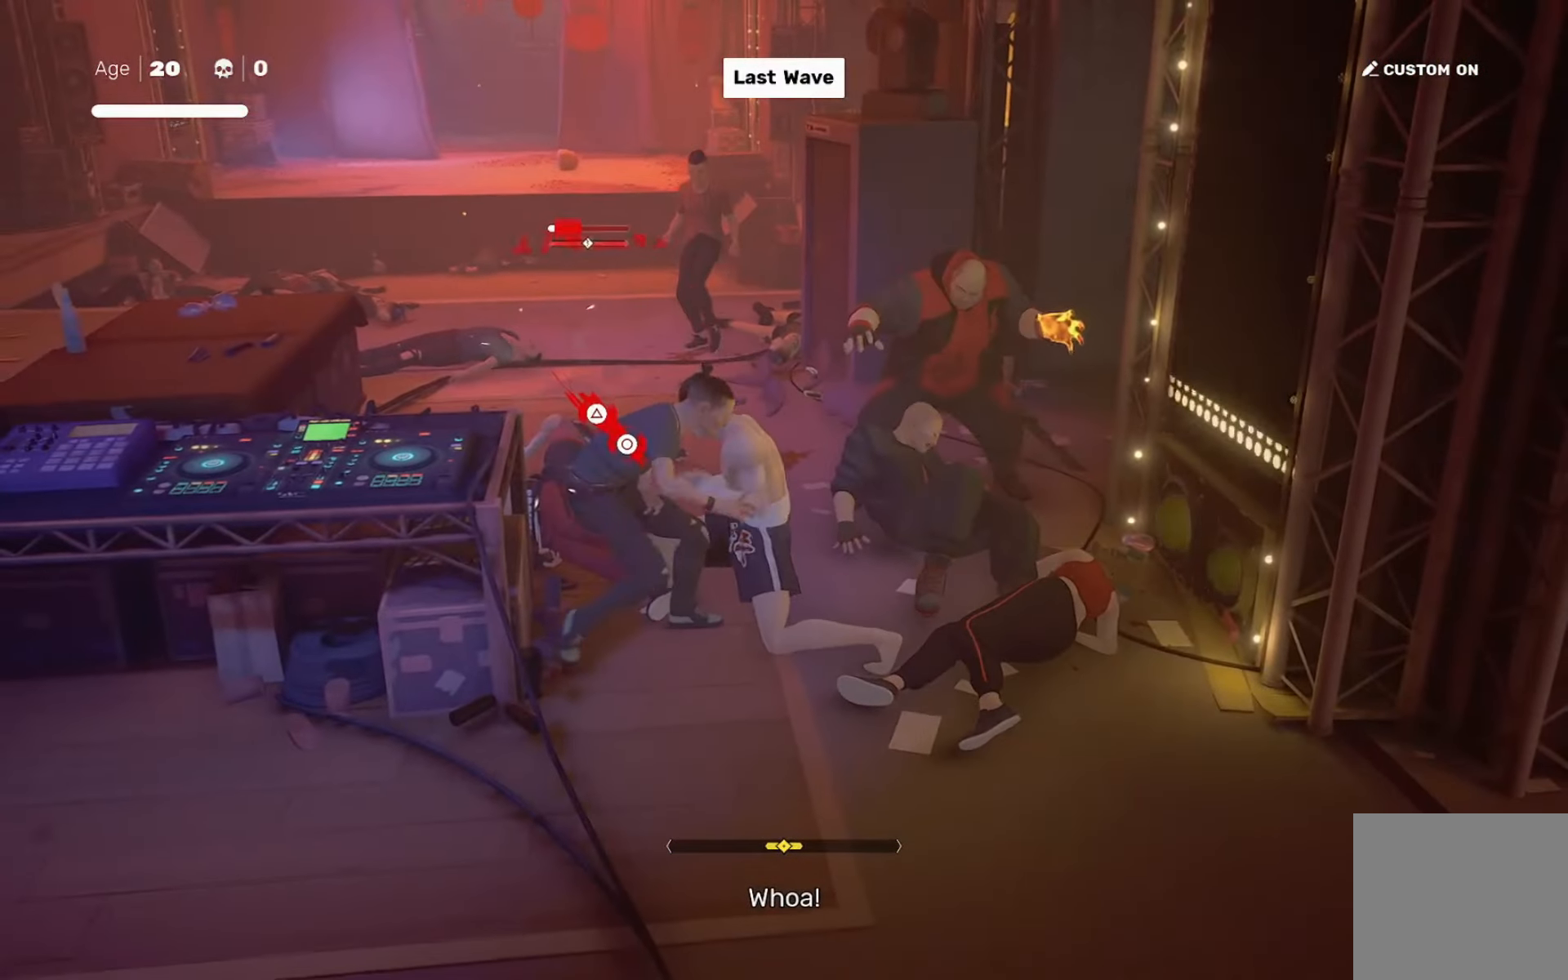
{"buttons": ["L1"], "left_stick": "left", "right_stick": "center", "events": [[417, "L1", "down"], [484, "left_stick", "left"]]}
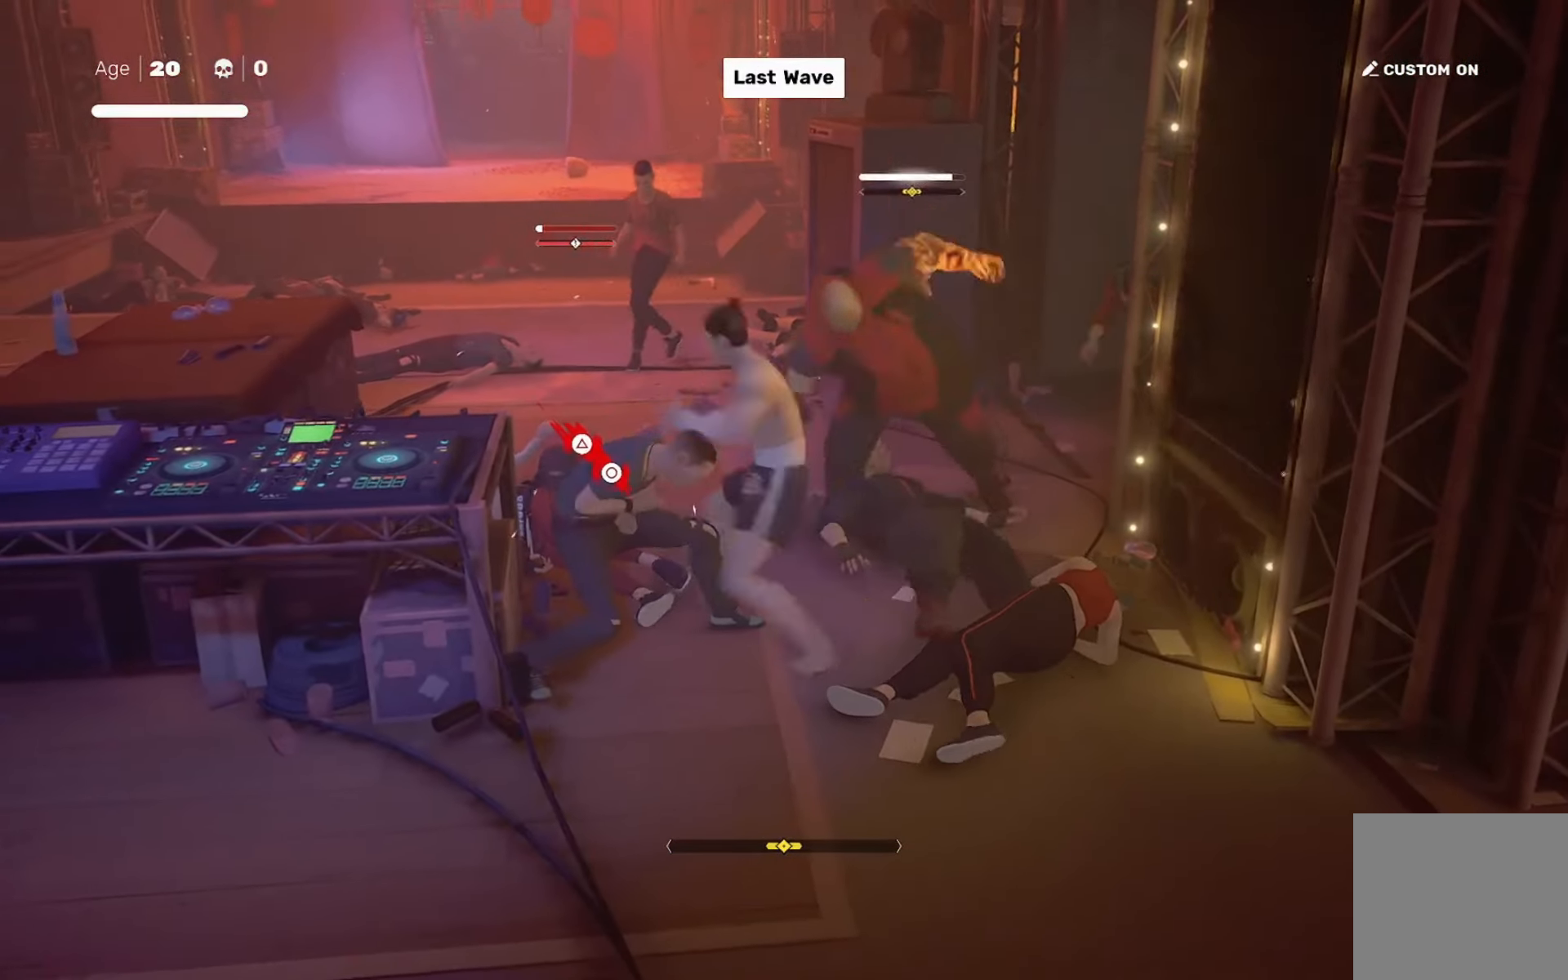
{"buttons": [], "left_stick": "center", "right_stick": "center", "events": [[84, "L1", "up"], [84, "left_stick", "center"], [117, "TRIANGLE", "down"], [217, "TRIANGLE", "up"], [317, "right_stick", "down-left"], [417, "right_stick", "center"]]}
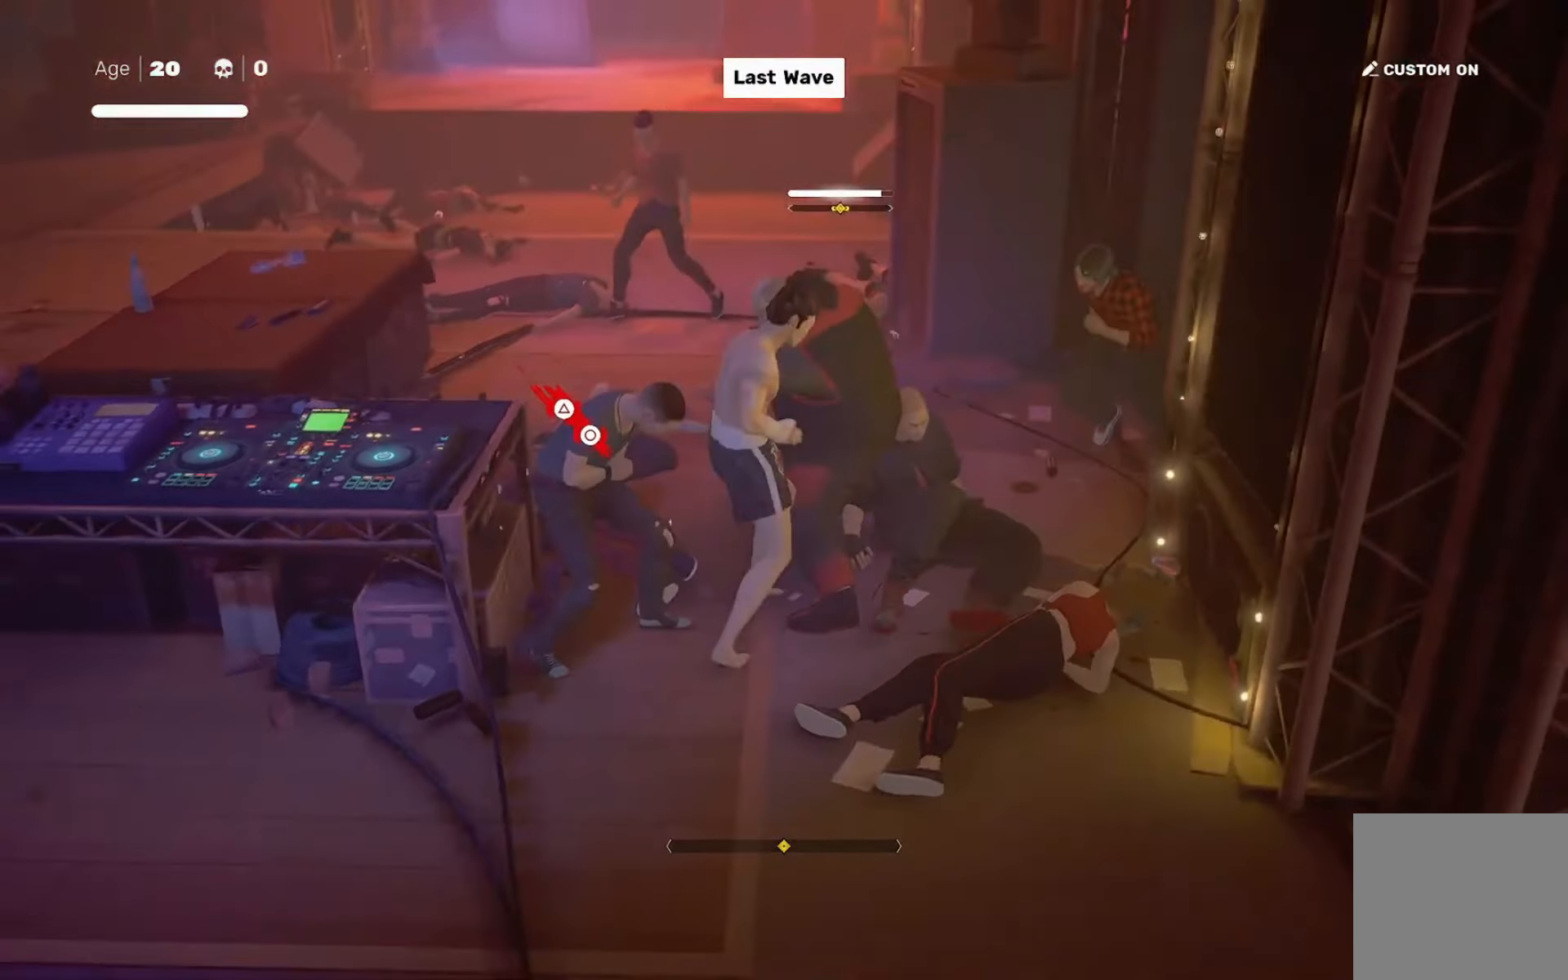
{"buttons": [], "left_stick": "center", "right_stick": "center", "events": [[116, "left_stick", "down"], [217, "left_stick", "up-right"], [250, "TRIANGLE", "down"], [317, "TRIANGLE", "up"], [317, "left_stick", "center"]]}
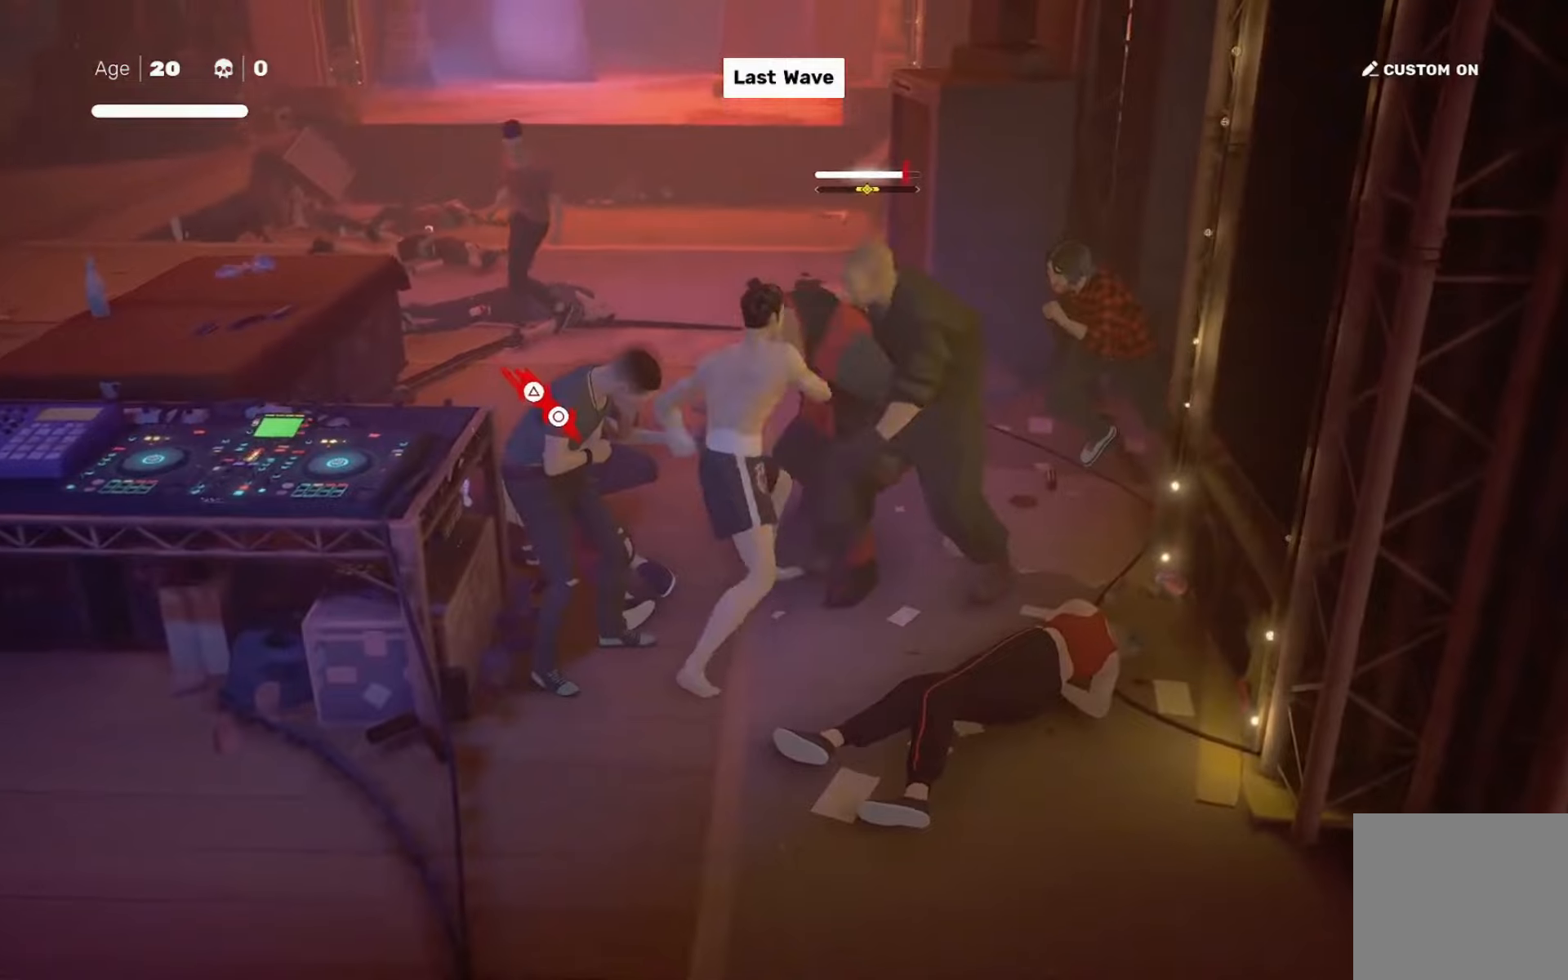
{"buttons": ["CIRCLE", "TRIANGLE"], "left_stick": "center", "right_stick": "center", "events": [[450, "CIRCLE", "down"], [450, "TRIANGLE", "down"]]}
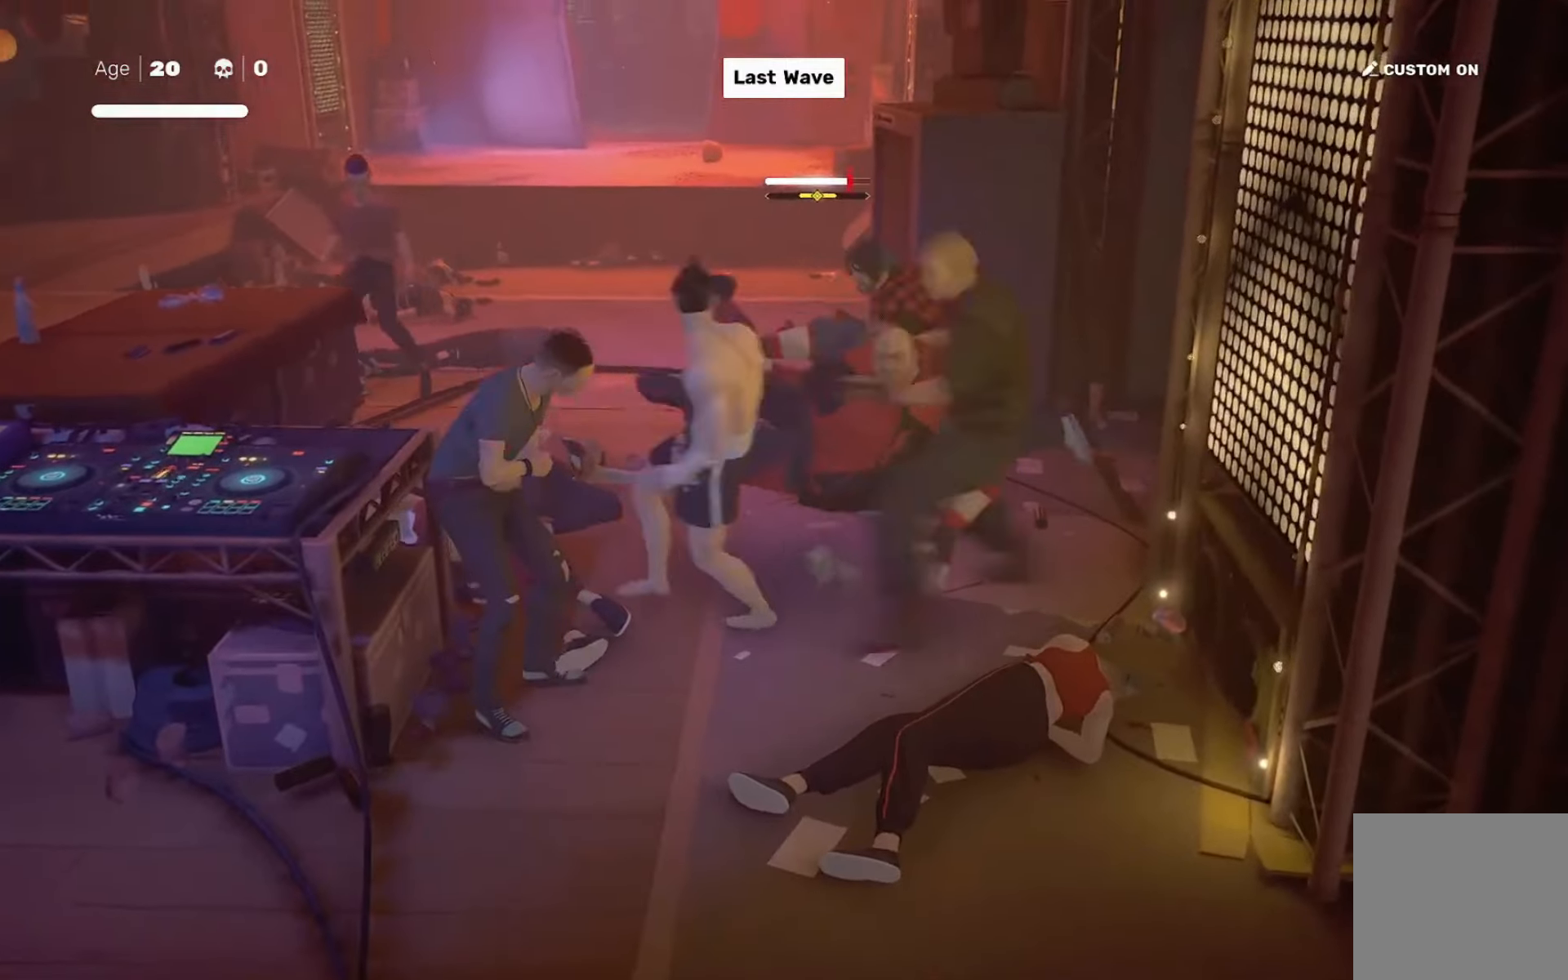
{"buttons": [], "left_stick": "center", "right_stick": "center", "events": [[67, "CIRCLE", "up"], [67, "TRIANGLE", "up"], [267, "right_stick", "down"], [401, "right_stick", "center"]]}
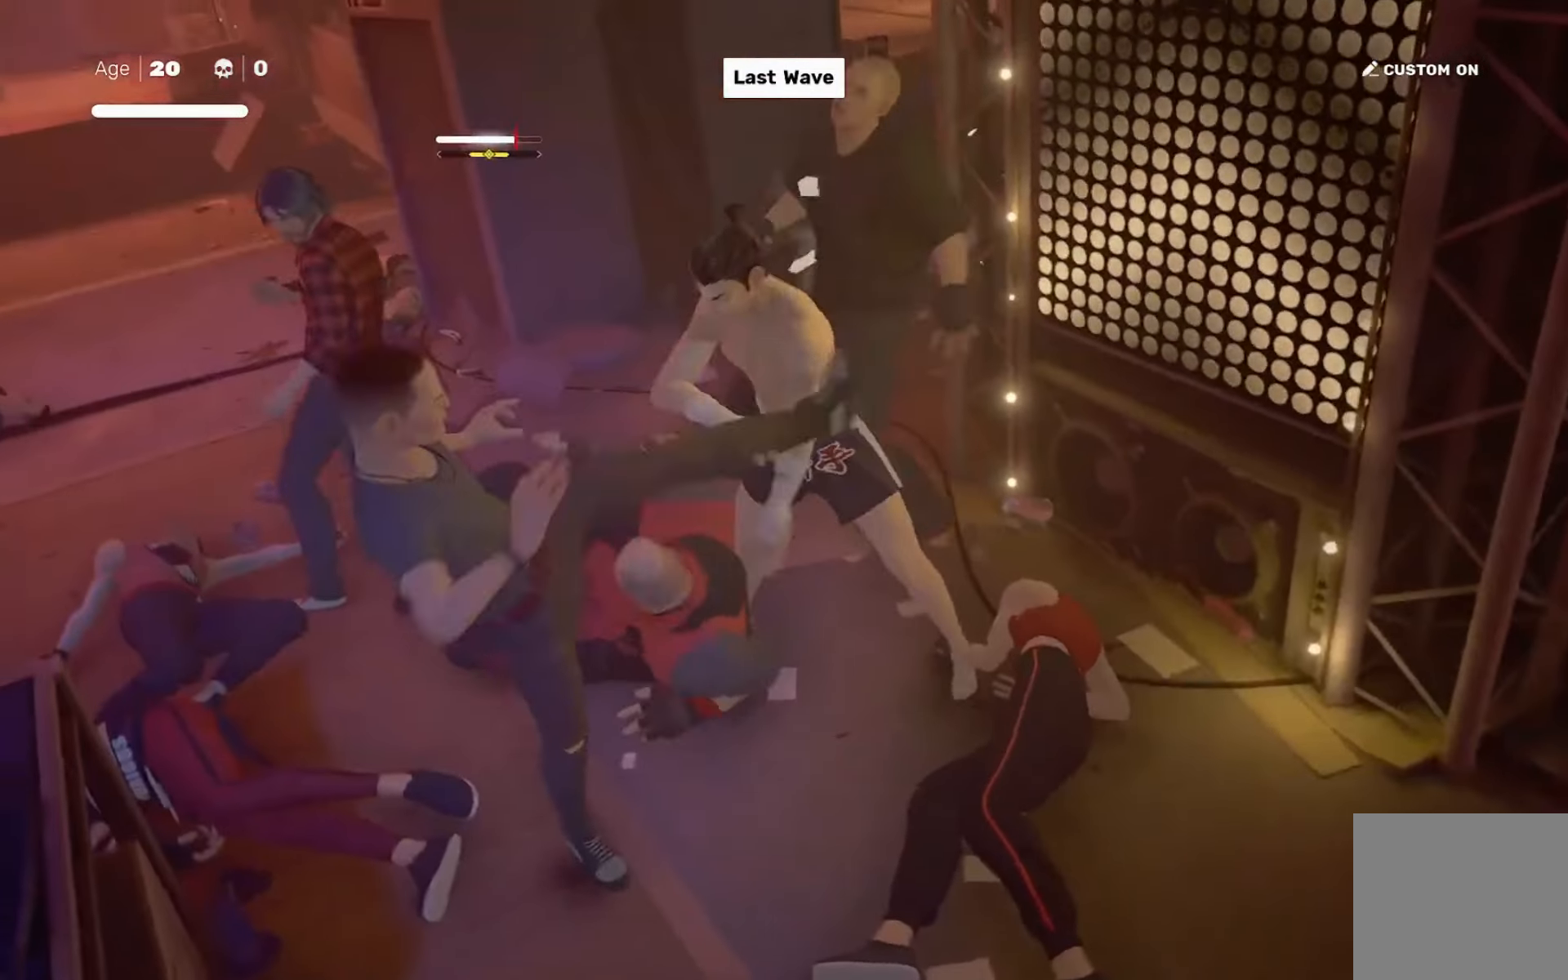
{"buttons": [], "left_stick": "center", "right_stick": "center", "events": []}
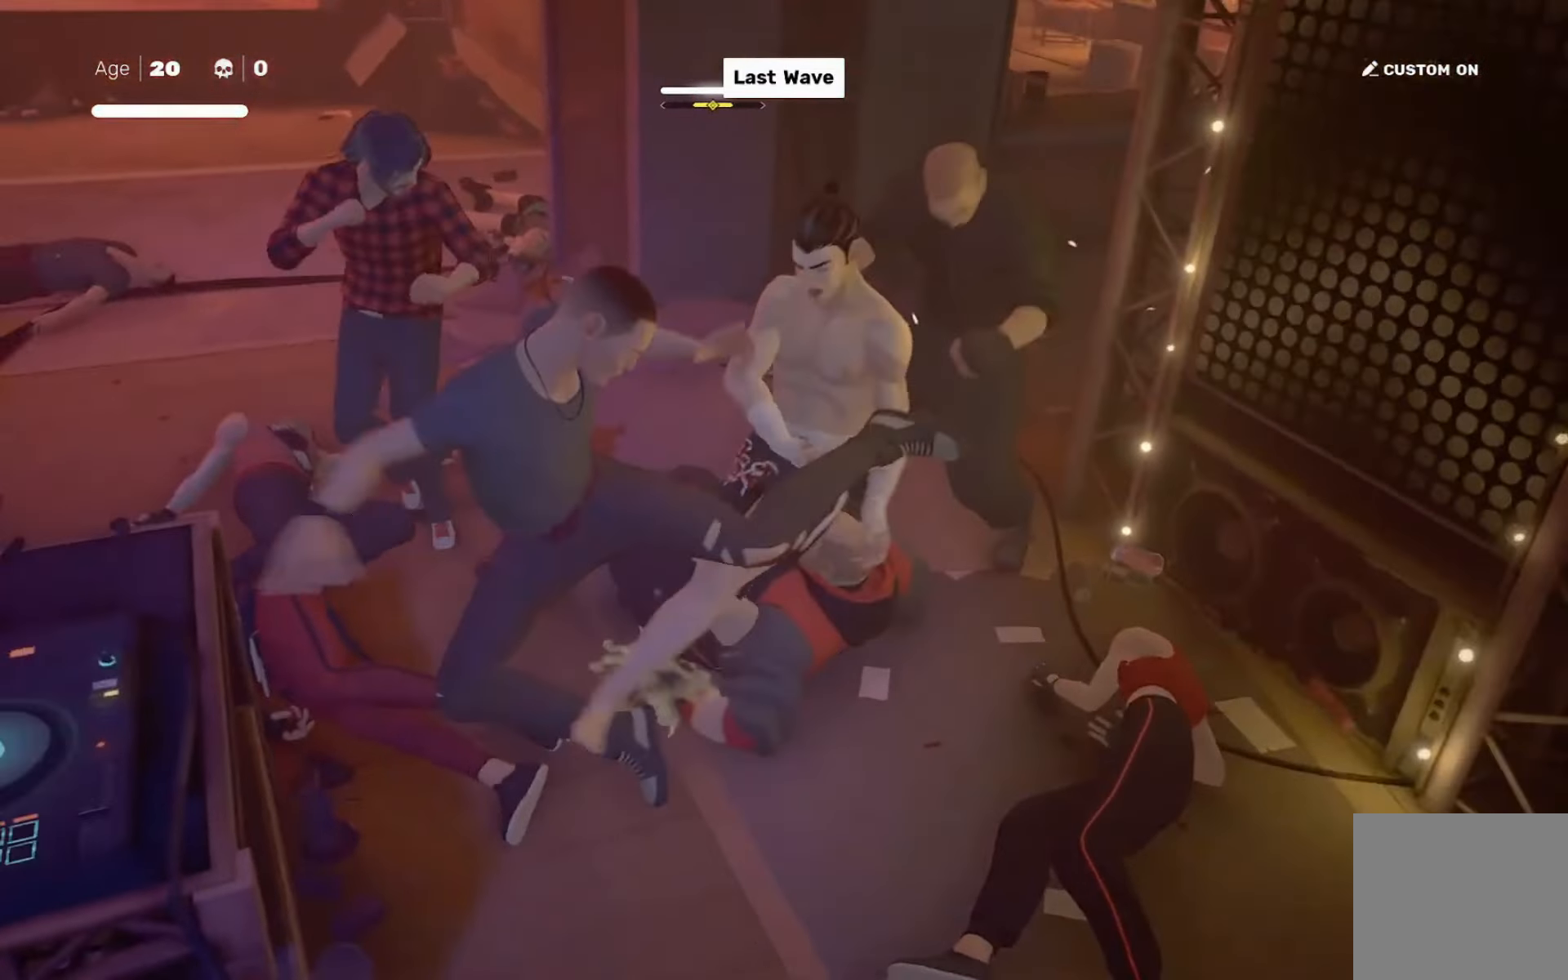
{"buttons": [], "left_stick": "center", "right_stick": "center", "events": []}